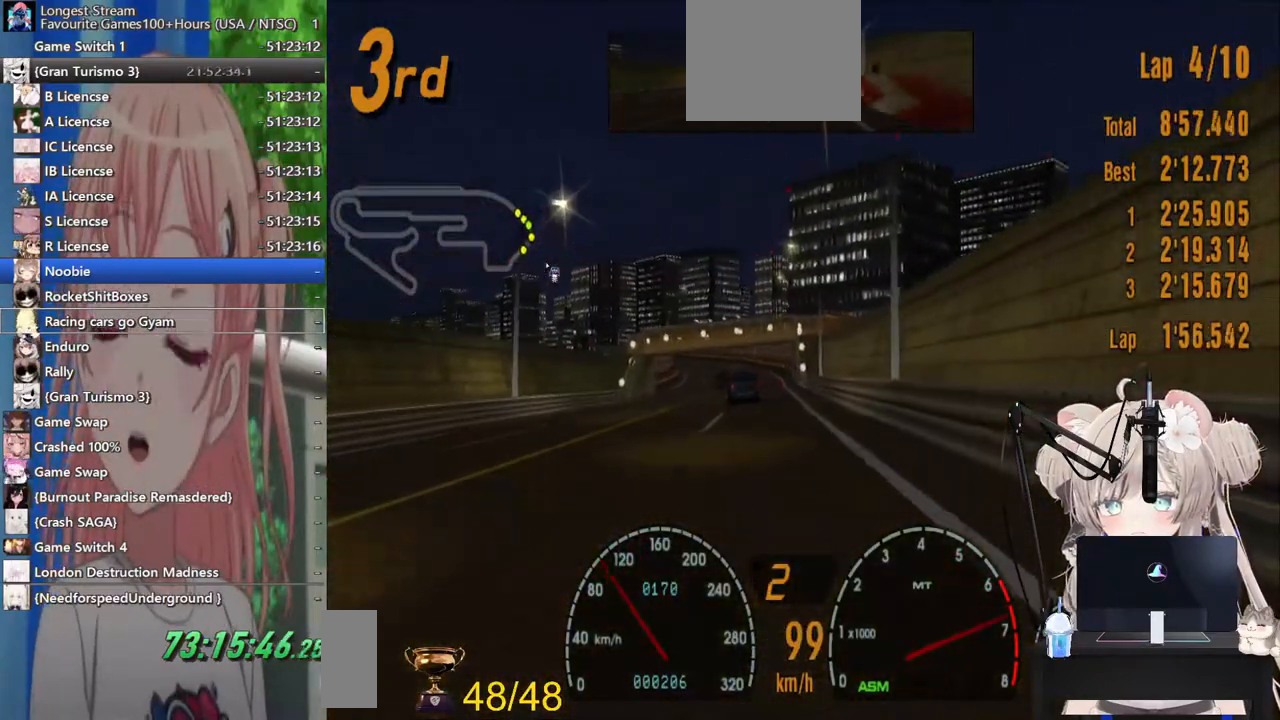
Gameplay with a controller (PlayStation layout); each line is a JSON object with the inputs held at the frame after it (dt_ms = milliseconds from this image to that frame). "events" lists button and stick changes between this image and that frame as [ms after this image, input, new state], when the widget could be followed in between. Not read: L1 R1.
{"dt_ms": 500, "buttons": ["R2"], "left_stick": "center", "right_stick": "center", "events": [[100, "left_stick", "right"], [117, "CROSS", "up"], [200, "left_stick", "center"], [283, "left_stick", "left"], [400, "left_stick", "center"]]}
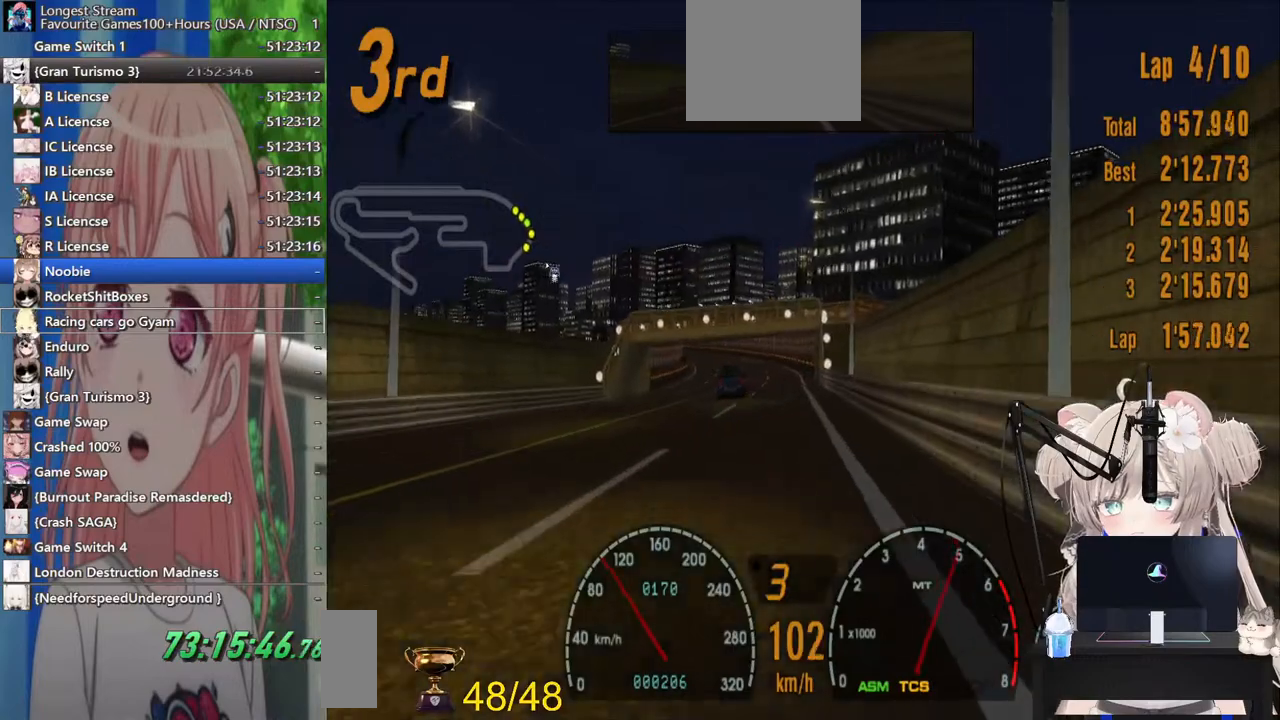
{"dt_ms": 500, "buttons": ["R2"], "left_stick": "center", "right_stick": "center", "events": []}
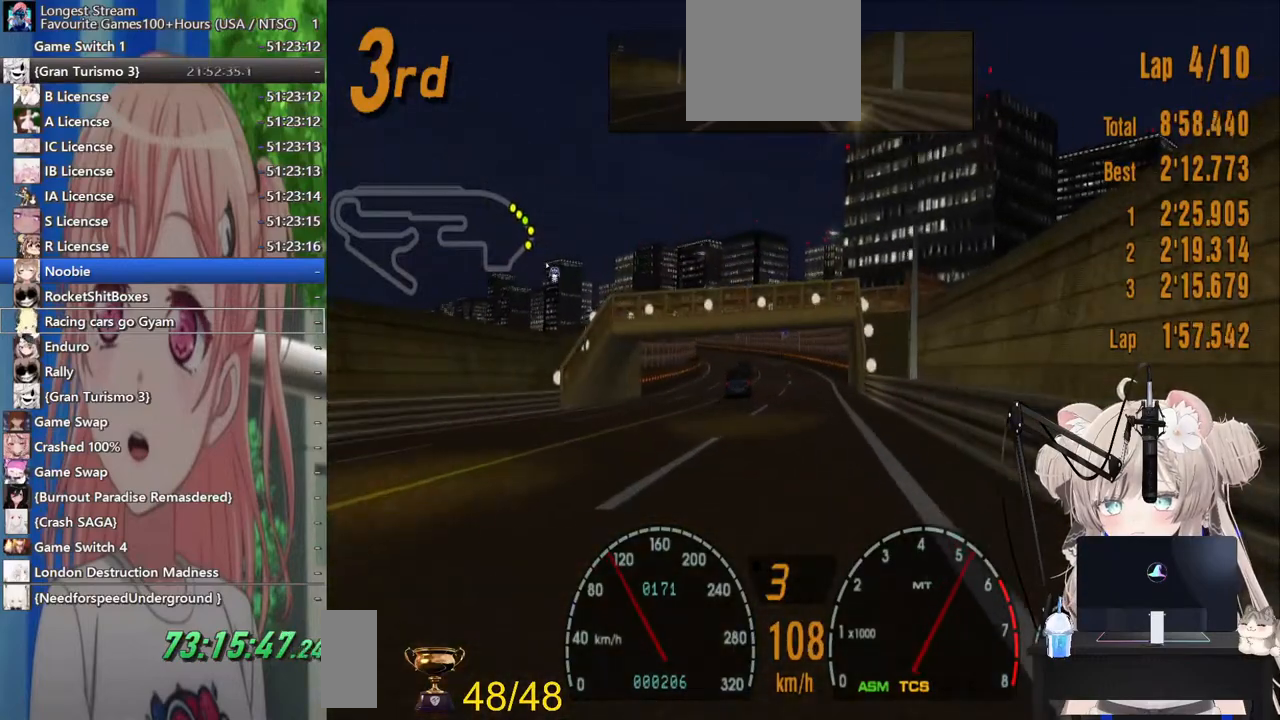
{"dt_ms": 500, "buttons": ["R2"], "left_stick": "center", "right_stick": "center", "events": []}
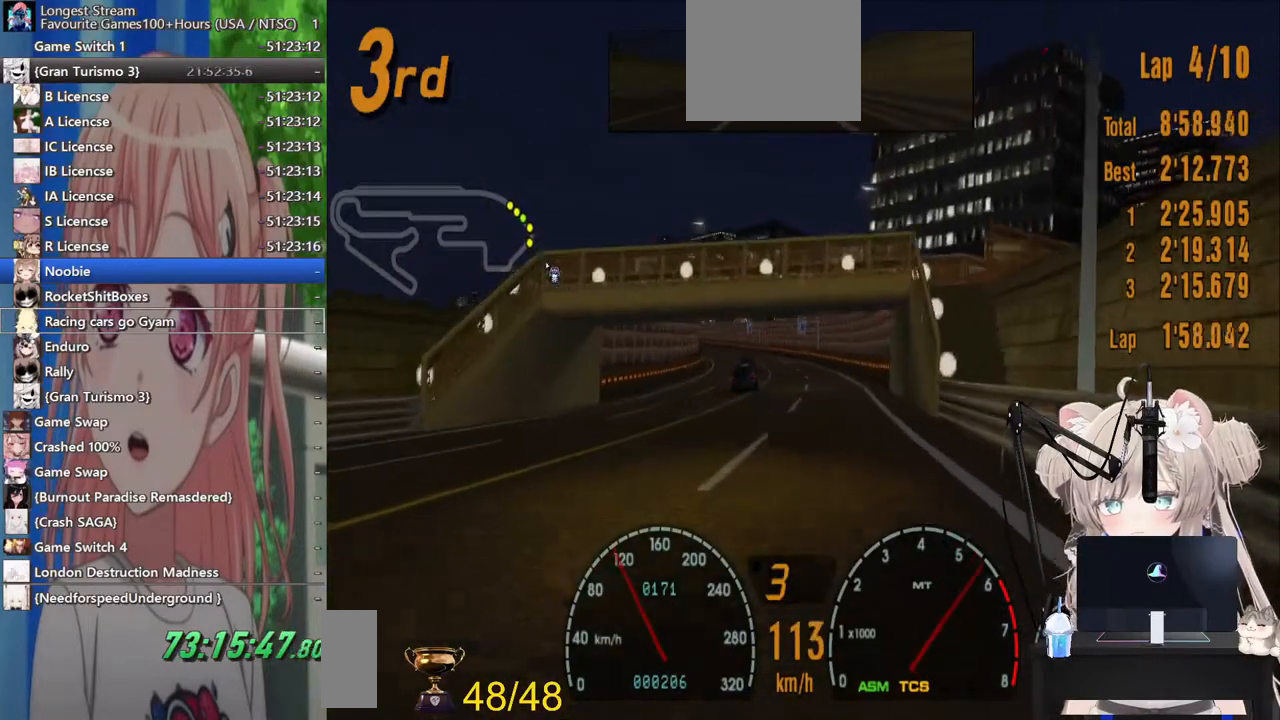
{"dt_ms": 500, "buttons": ["R2"], "left_stick": "center", "right_stick": "center", "events": []}
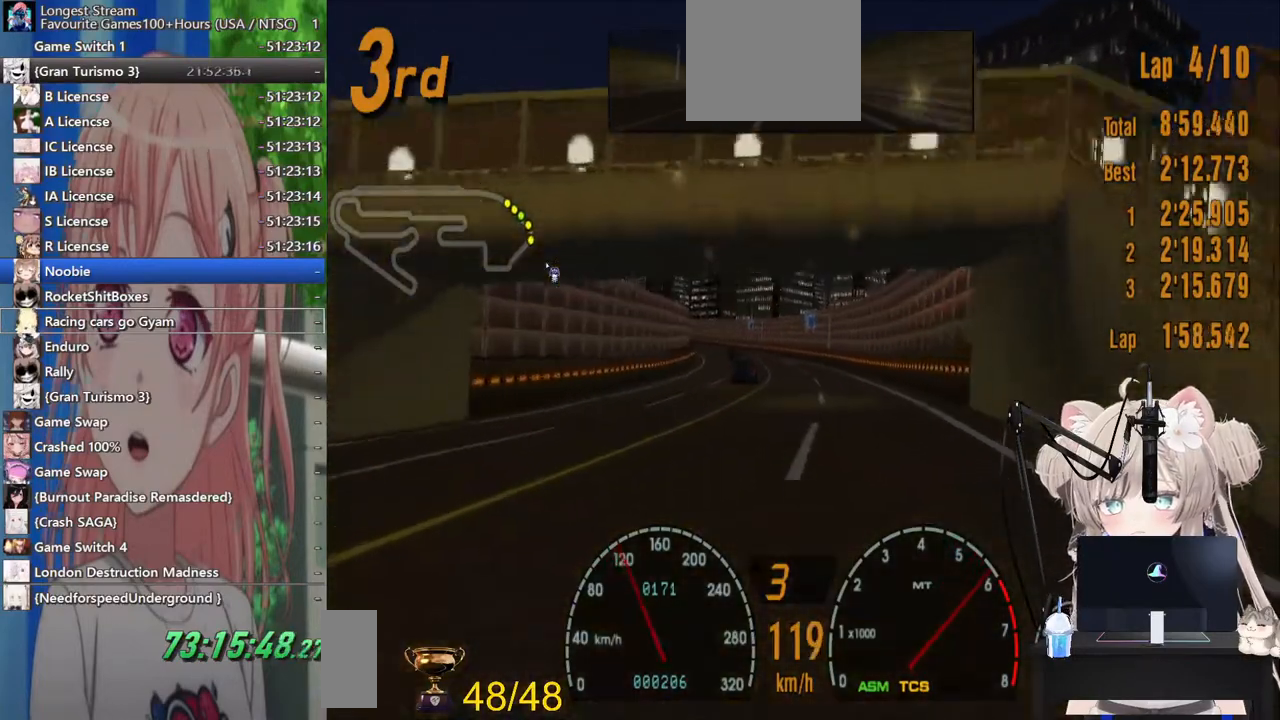
{"dt_ms": 500, "buttons": ["R2"], "left_stick": "center", "right_stick": "center", "events": [[250, "left_stick", "left"], [383, "left_stick", "center"]]}
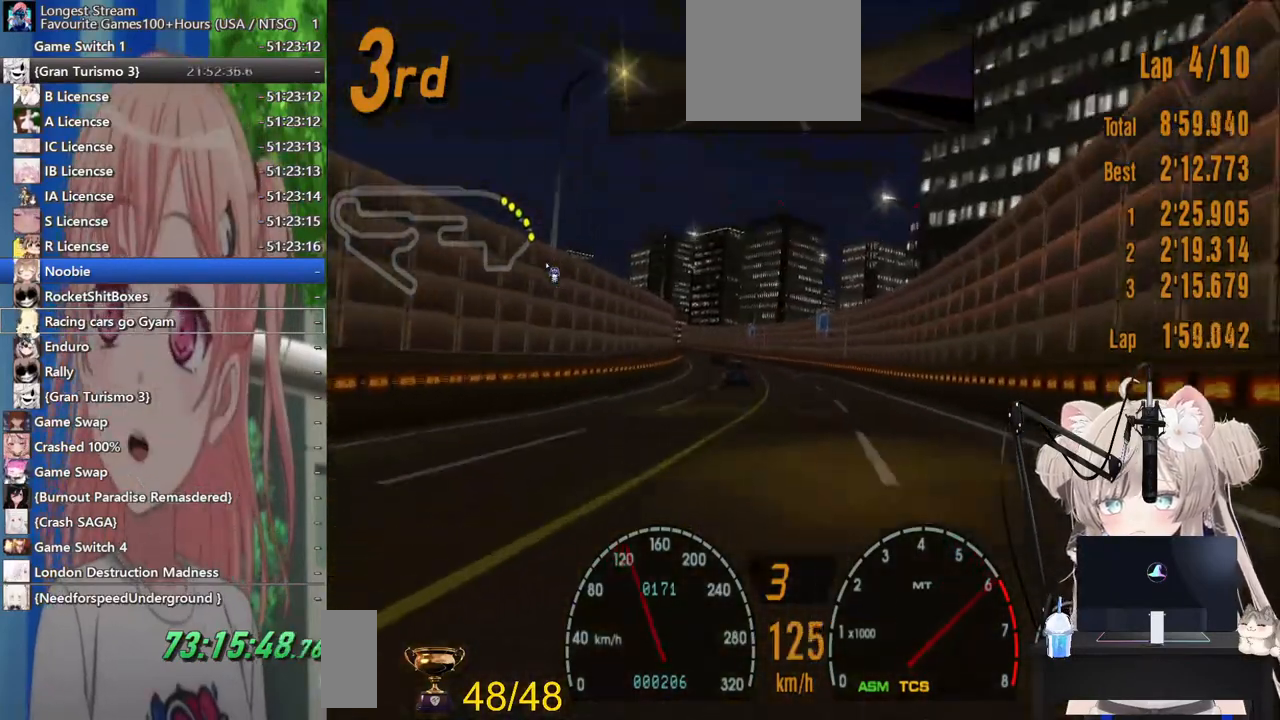
{"dt_ms": 500, "buttons": ["R2"], "left_stick": "center", "right_stick": "center", "events": []}
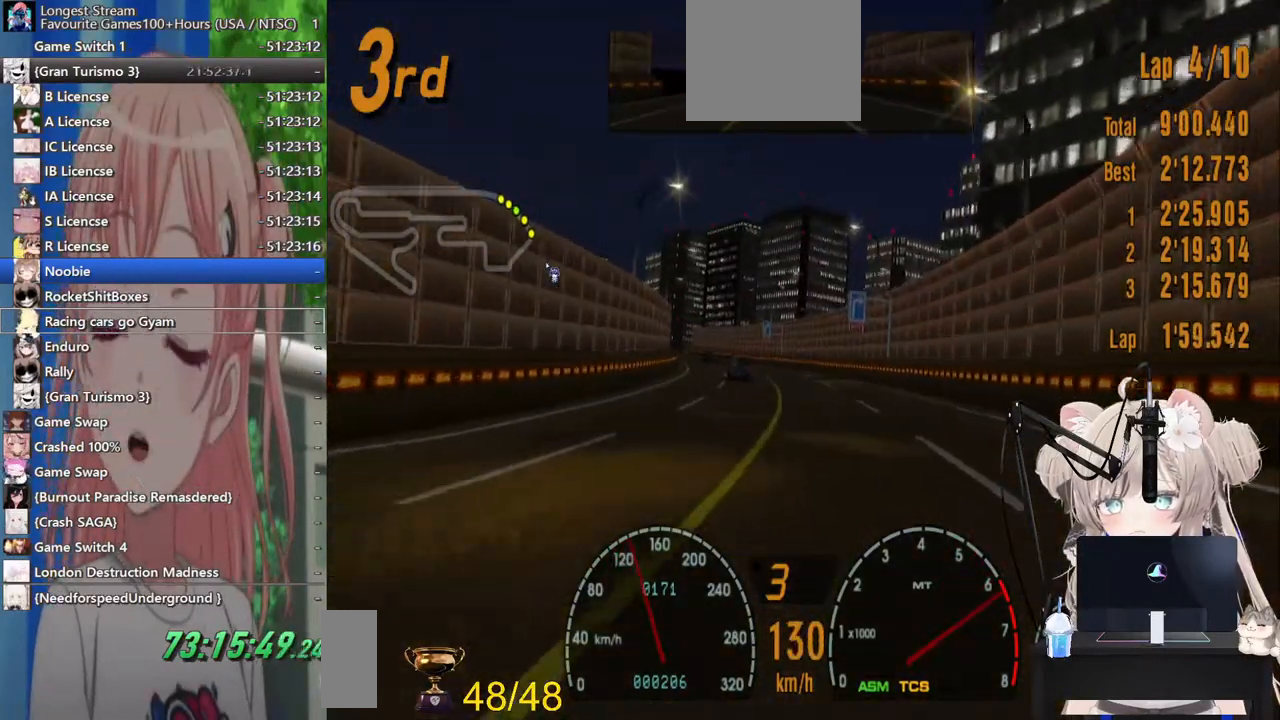
{"dt_ms": 500, "buttons": ["R2"], "left_stick": "center", "right_stick": "center", "events": []}
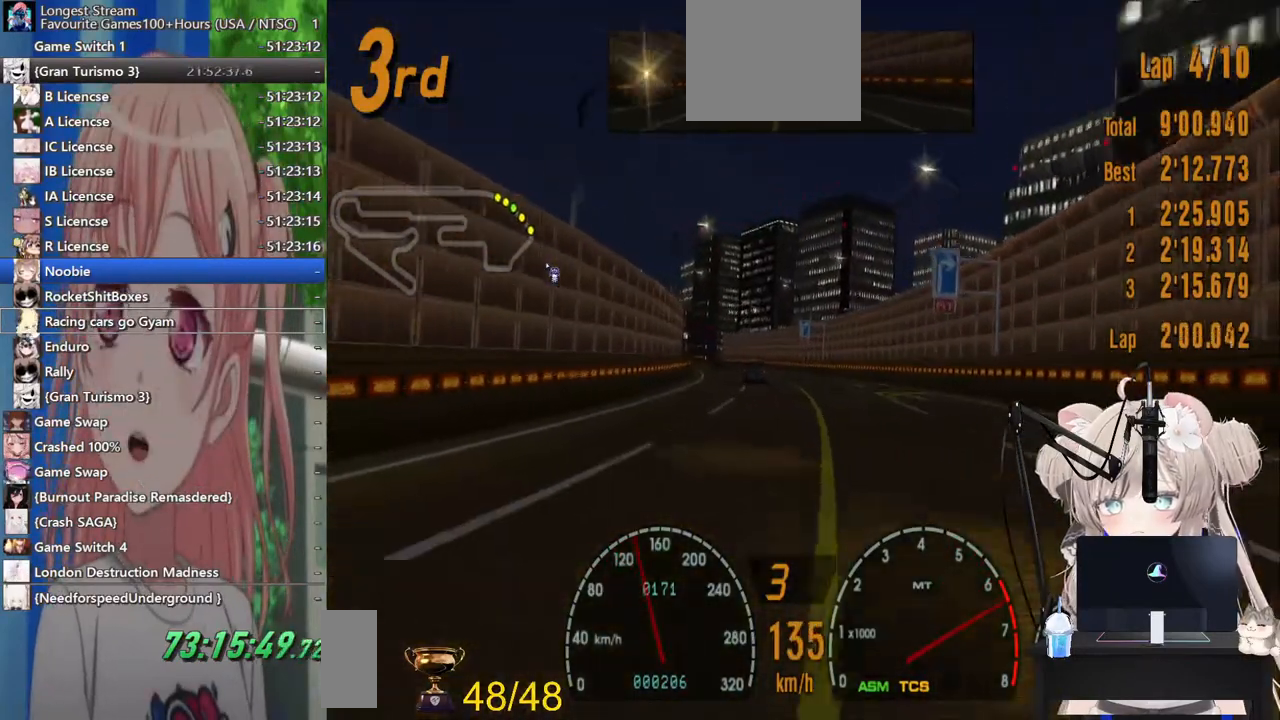
{"dt_ms": 500, "buttons": ["R2"], "left_stick": "center", "right_stick": "center", "events": []}
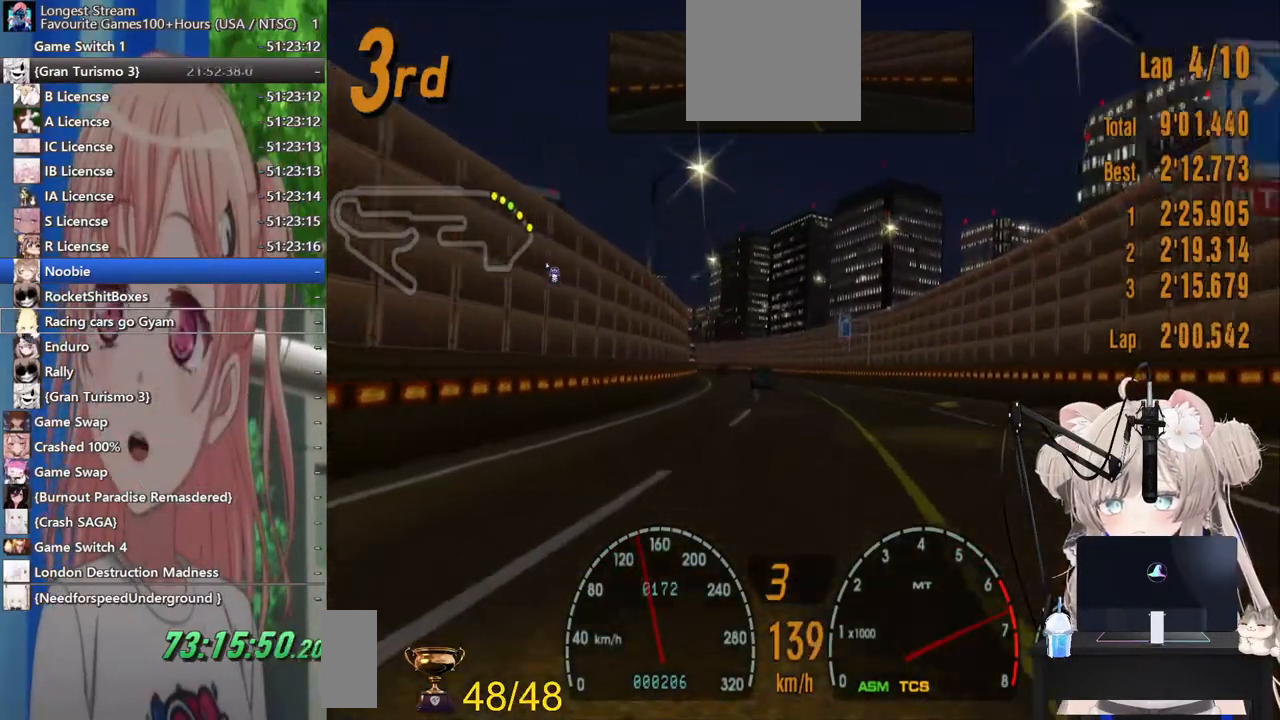
{"dt_ms": 500, "buttons": ["R2"], "left_stick": "center", "right_stick": "center", "events": [[200, "CROSS", "down"], [283, "CROSS", "up"]]}
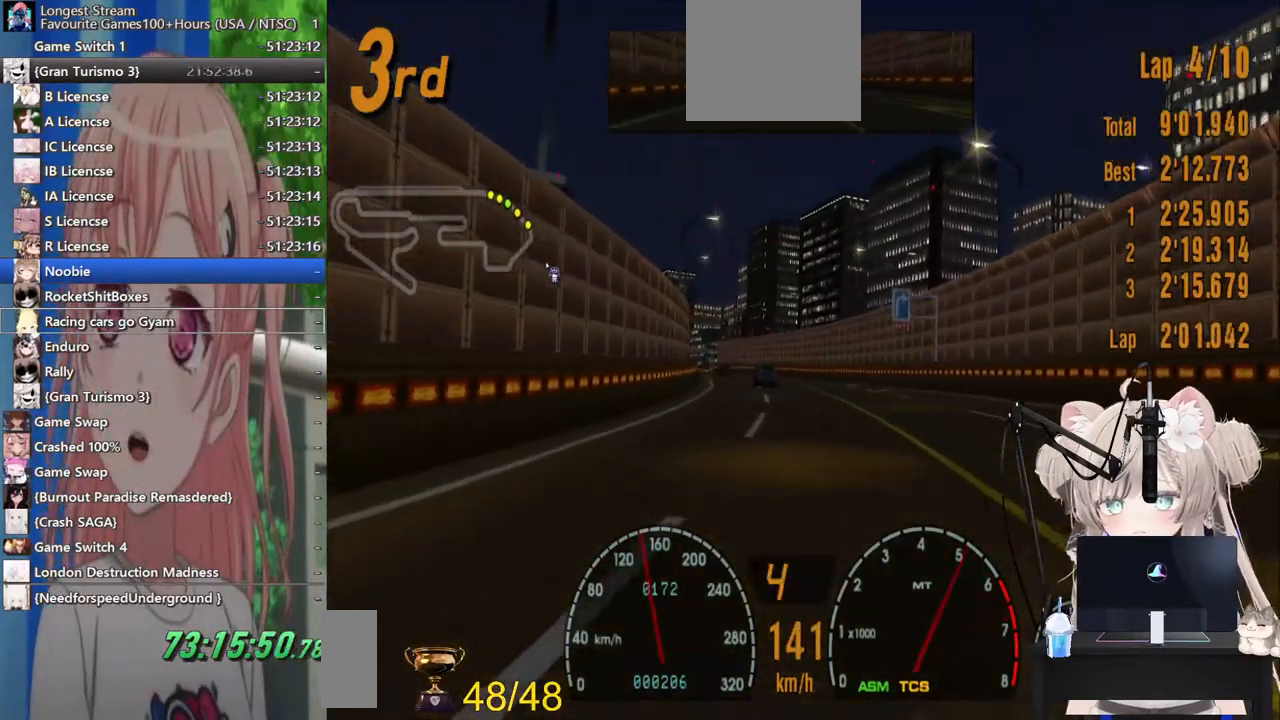
{"dt_ms": 500, "buttons": ["R2"], "left_stick": "left", "right_stick": "center", "events": [[400, "left_stick", "left"]]}
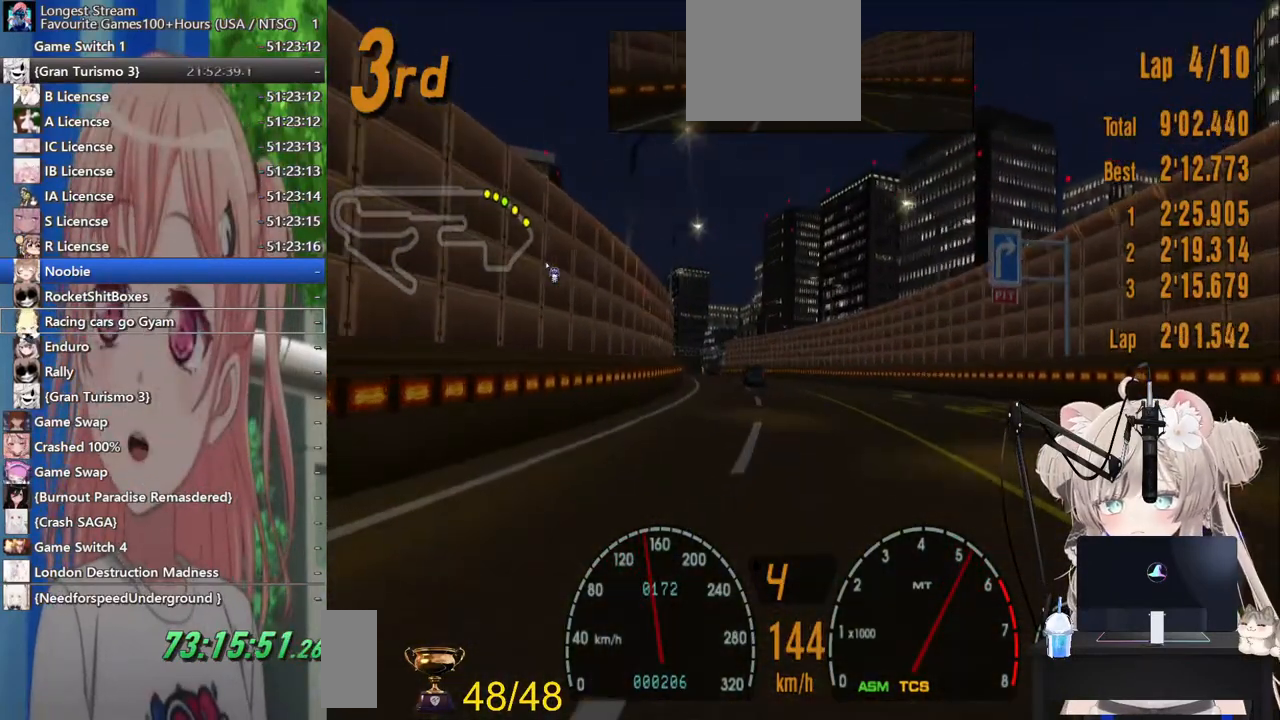
{"dt_ms": 500, "buttons": ["R2"], "left_stick": "center", "right_stick": "center", "events": [[67, "left_stick", "center"], [267, "left_stick", "left"], [400, "left_stick", "center"]]}
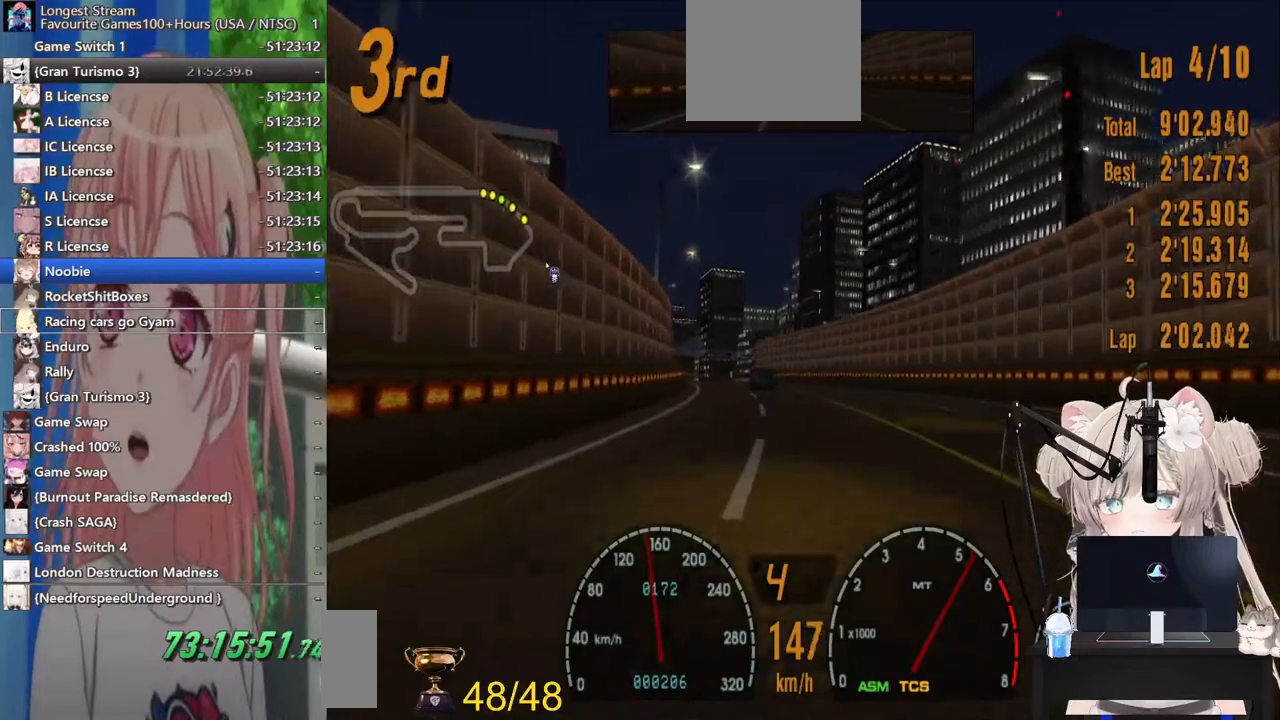
{"dt_ms": 500, "buttons": ["R2"], "left_stick": "center", "right_stick": "center", "events": []}
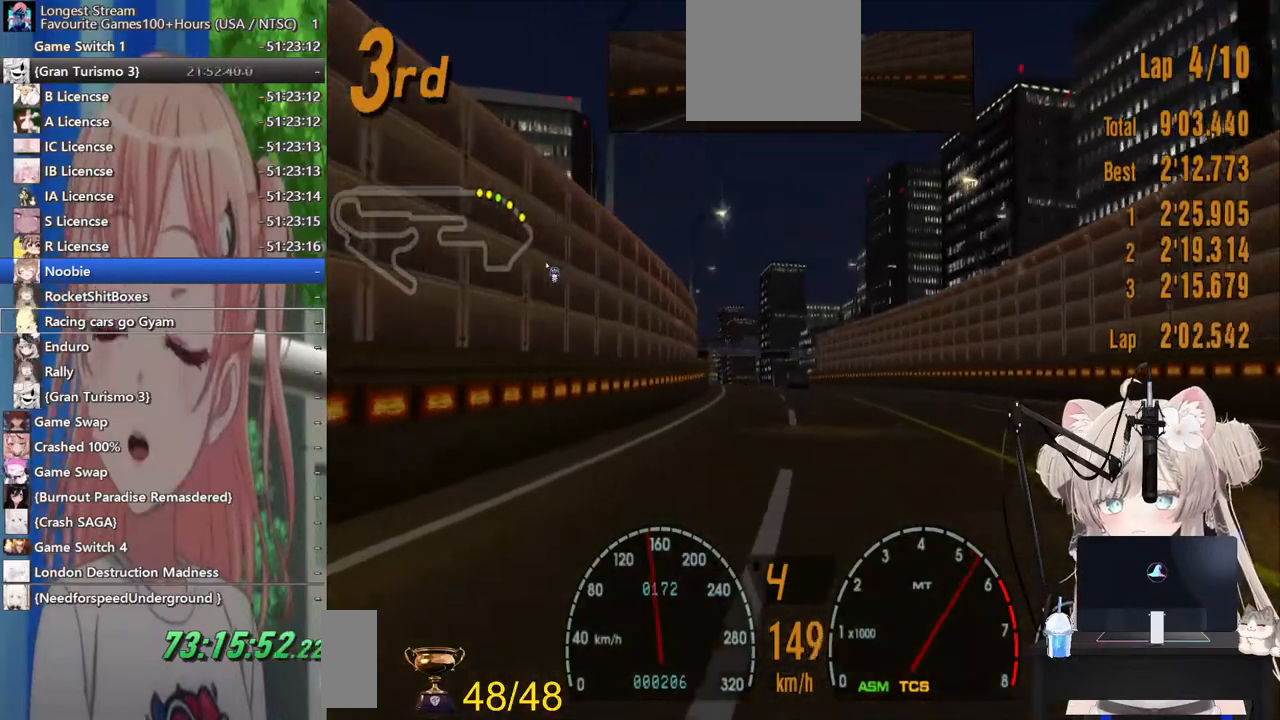
{"dt_ms": 500, "buttons": ["R2"], "left_stick": "center", "right_stick": "center", "events": []}
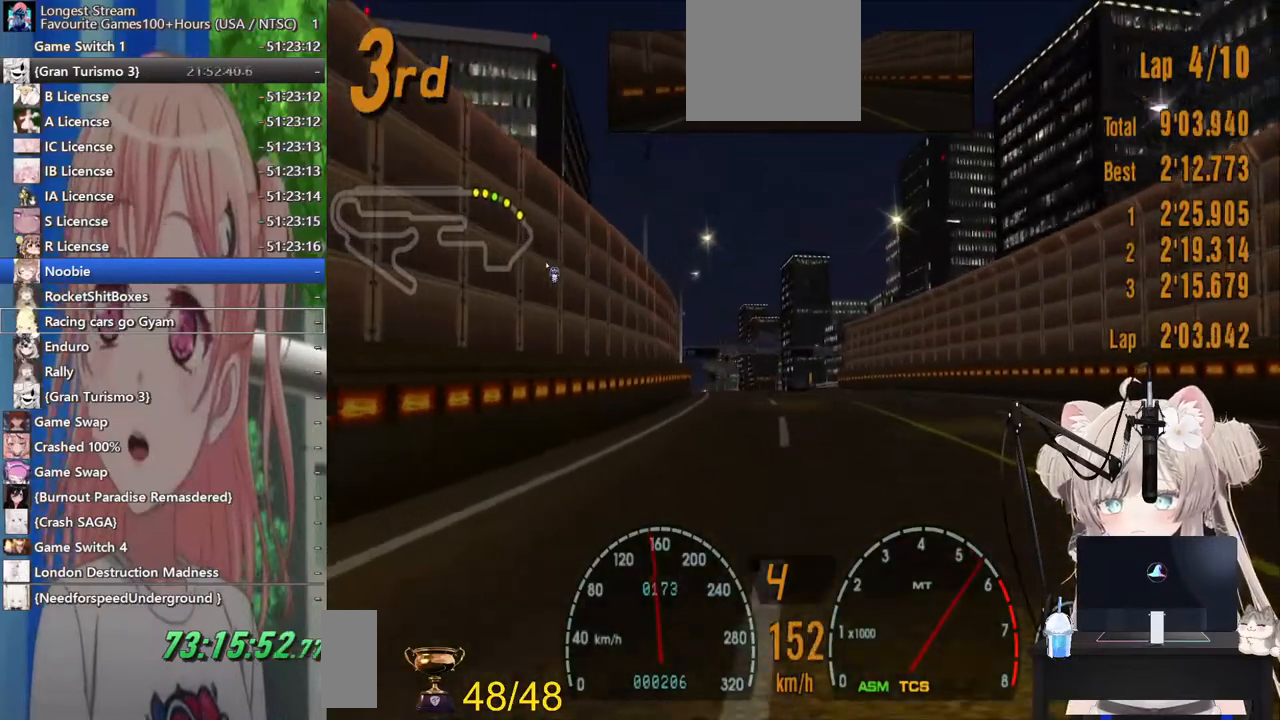
{"dt_ms": 500, "buttons": ["R2"], "left_stick": "left", "right_stick": "center", "events": [[17, "left_stick", "left"], [100, "left_stick", "center"], [417, "left_stick", "left"]]}
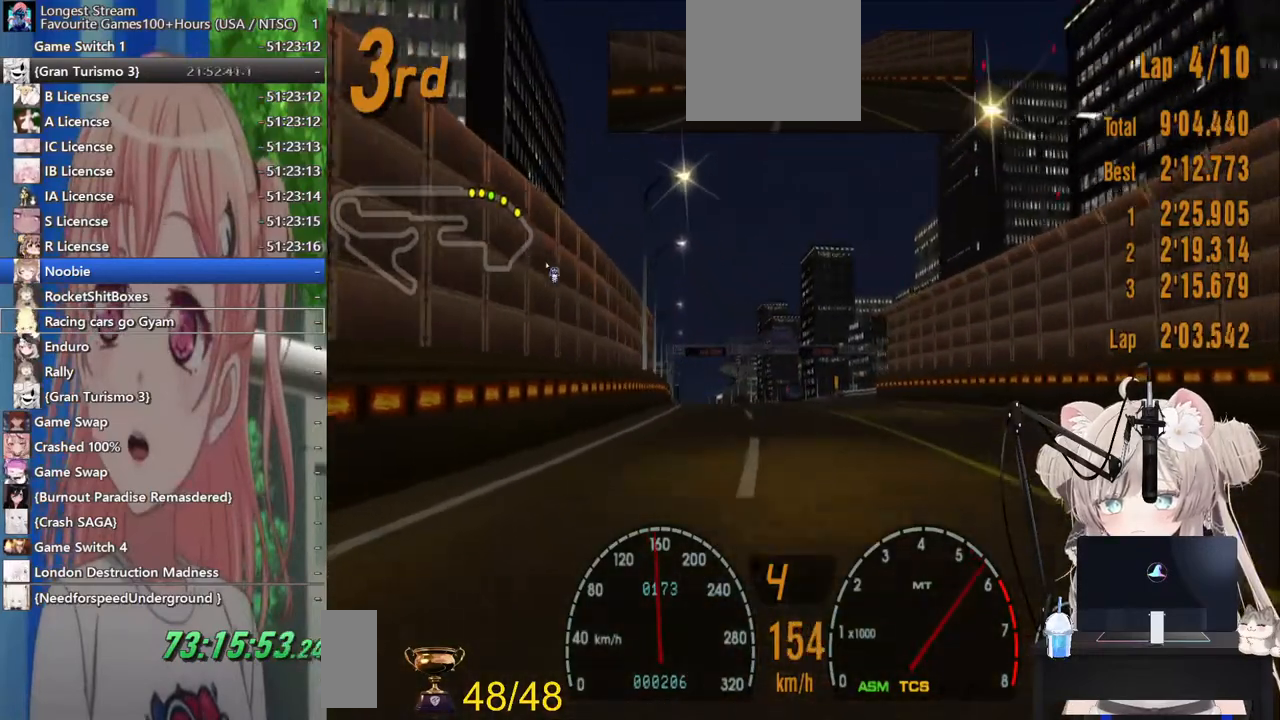
{"dt_ms": 500, "buttons": ["R2"], "left_stick": "center", "right_stick": "center", "events": [[67, "left_stick", "center"], [267, "left_stick", "left"], [367, "left_stick", "center"]]}
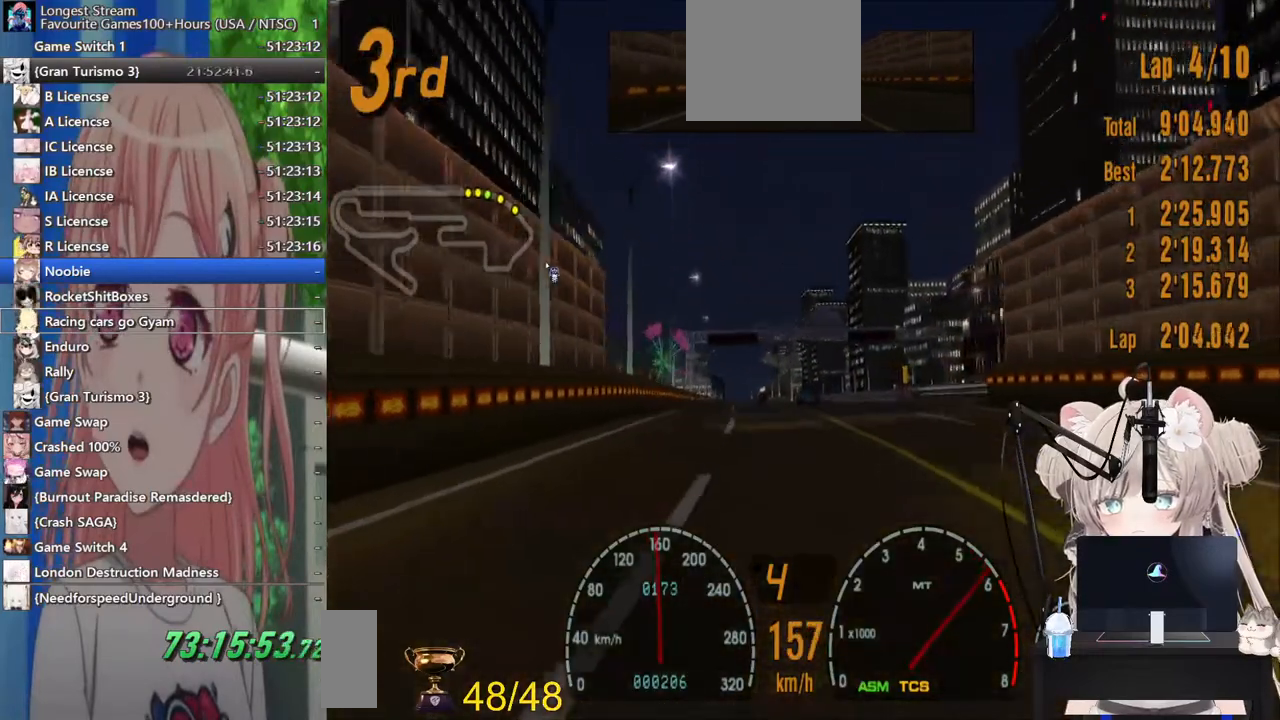
{"dt_ms": 500, "buttons": ["R2"], "left_stick": "center", "right_stick": "center", "events": [[183, "L3", "down"], [300, "L3", "up"]]}
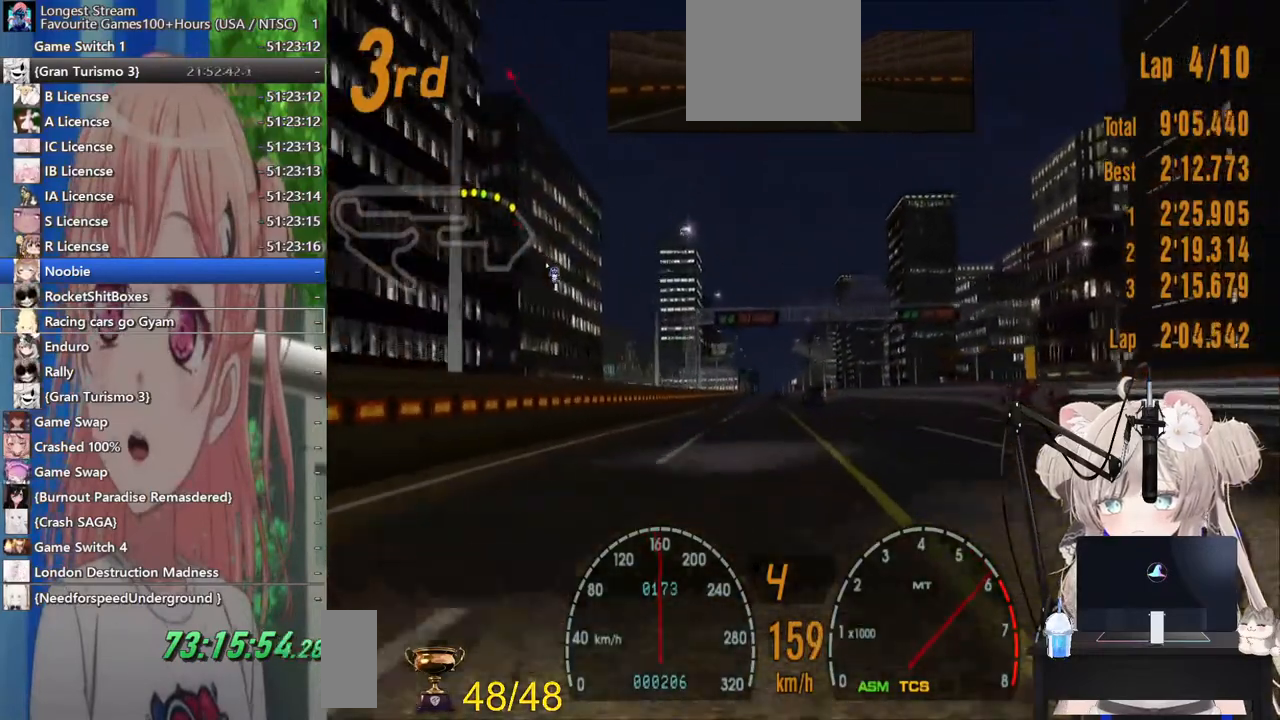
{"dt_ms": 500, "buttons": ["R2"], "left_stick": "center", "right_stick": "center", "events": [[300, "R3", "down"], [417, "R3", "up"]]}
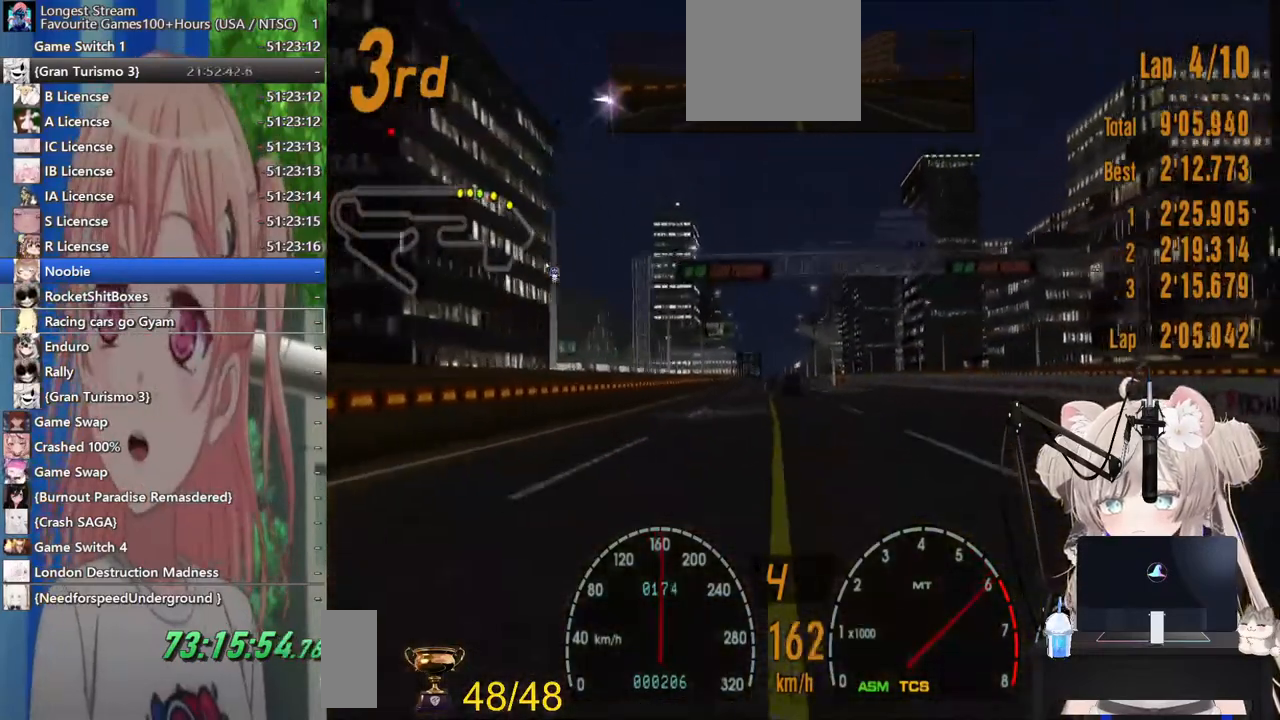
{"dt_ms": 500, "buttons": ["R2"], "left_stick": "center", "right_stick": "center", "events": []}
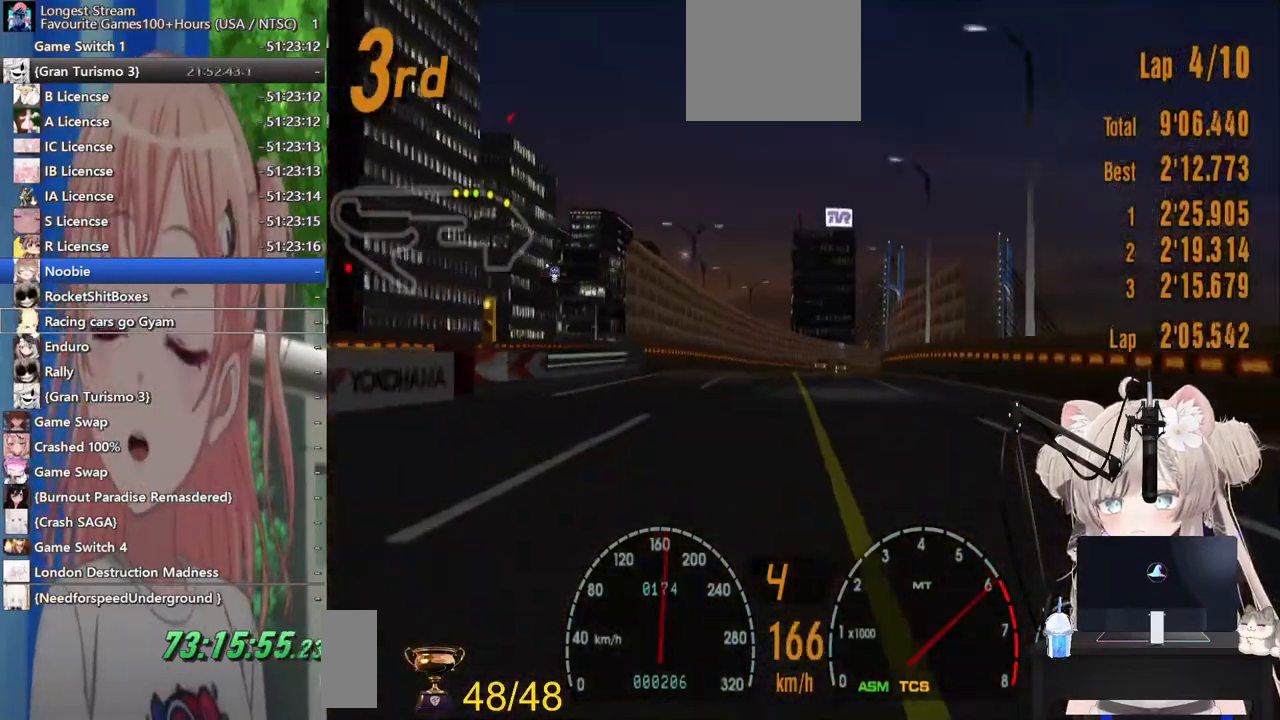
{"dt_ms": 500, "buttons": ["R2", "L3", "R3"], "left_stick": "center", "right_stick": "center", "events": [[33, "L3", "down"], [33, "R3", "down"], [167, "L3", "up"], [183, "R3", "up"], [283, "L3", "down"], [283, "R3", "down"], [383, "L3", "up"], [417, "R3", "up"], [500, "L3", "down"], [500, "R3", "down"]]}
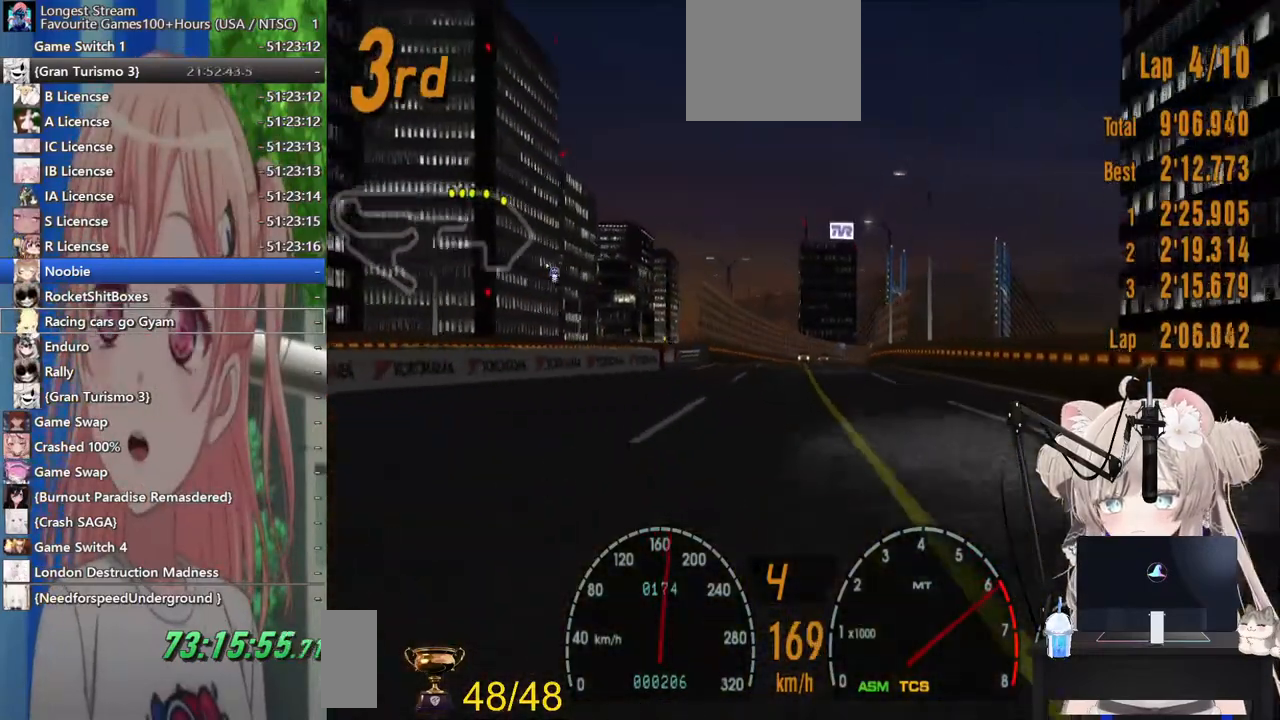
{"dt_ms": 500, "buttons": ["R2", "L3", "R3"], "left_stick": "center", "right_stick": "center", "events": [[117, "L3", "up"], [133, "R3", "up"], [217, "L3", "down"], [217, "R3", "down"], [317, "L3", "up"], [383, "R3", "up"], [433, "L3", "down"], [433, "R3", "down"]]}
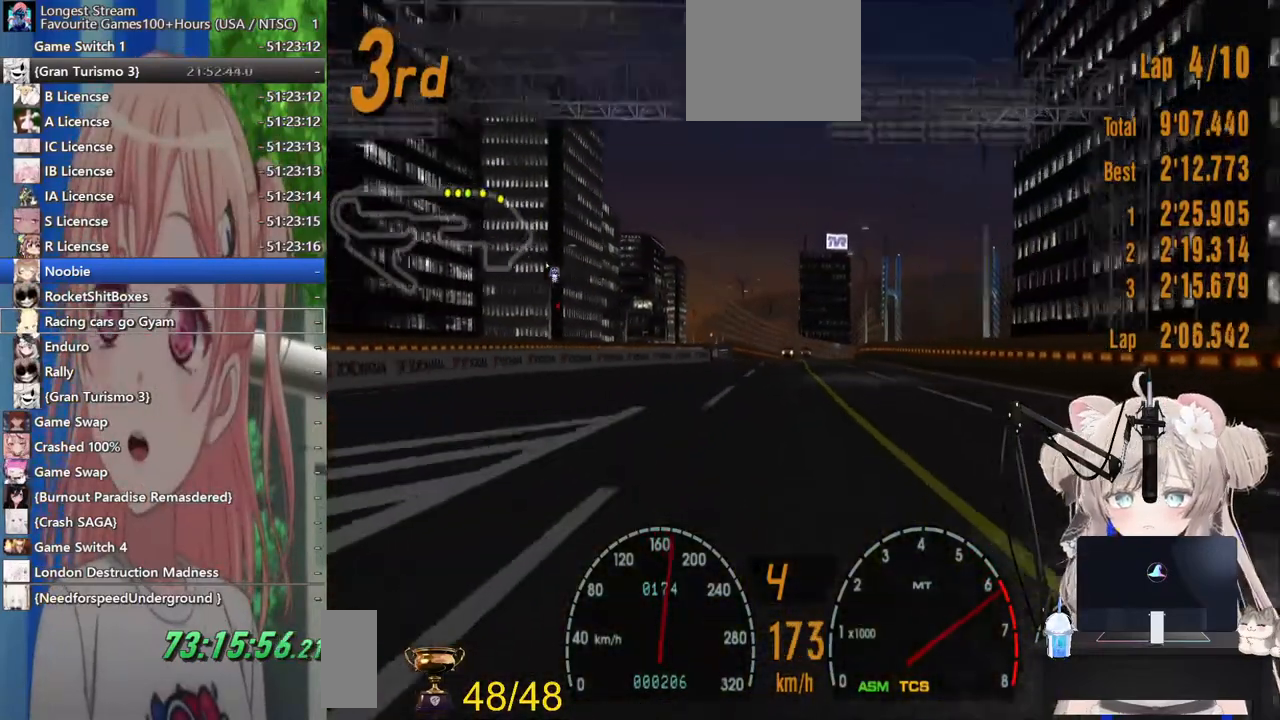
{"dt_ms": 500, "buttons": ["R2", "R3"], "left_stick": "center", "right_stick": "center", "events": [[33, "L3", "up"], [83, "R3", "up"], [117, "L3", "down"], [133, "R3", "down"], [233, "L3", "up"], [300, "R3", "up"], [367, "R3", "down"], [383, "L3", "down"], [500, "L3", "up"]]}
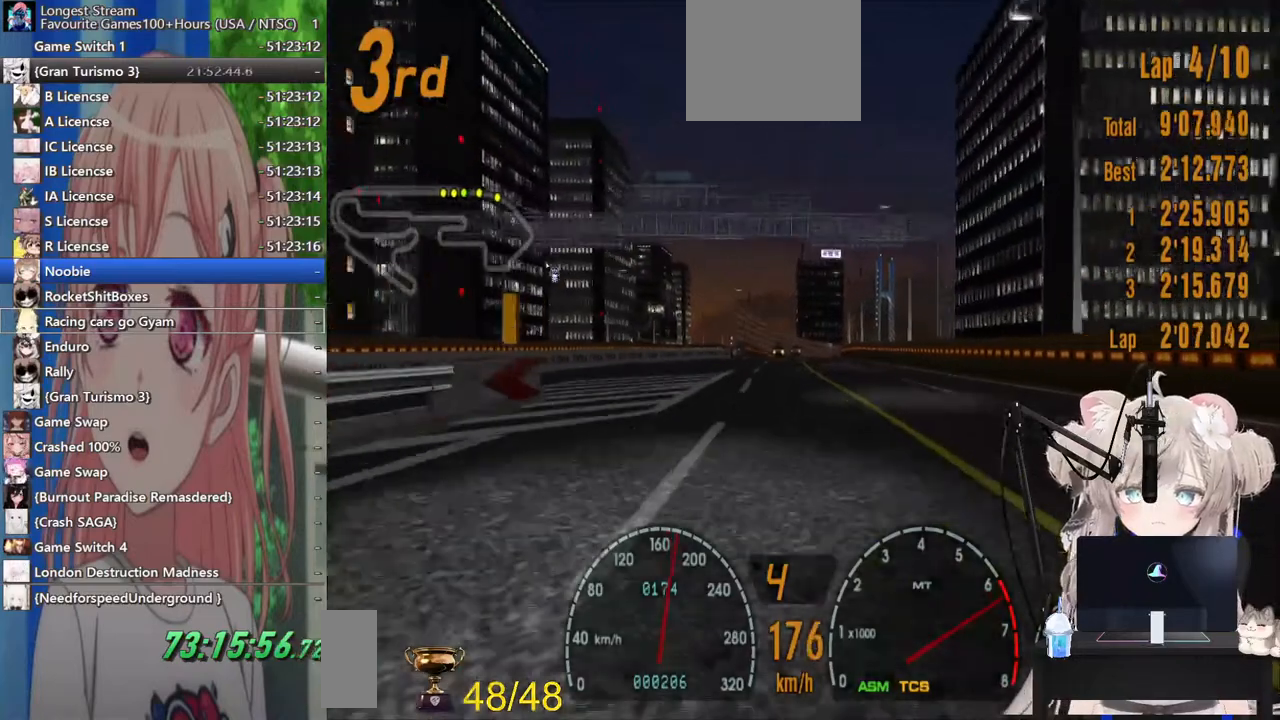
{"dt_ms": 500, "buttons": ["R2"], "left_stick": "center", "right_stick": "center", "events": [[17, "R3", "up"], [17, "right_stick", "down"], [500, "right_stick", "center"]]}
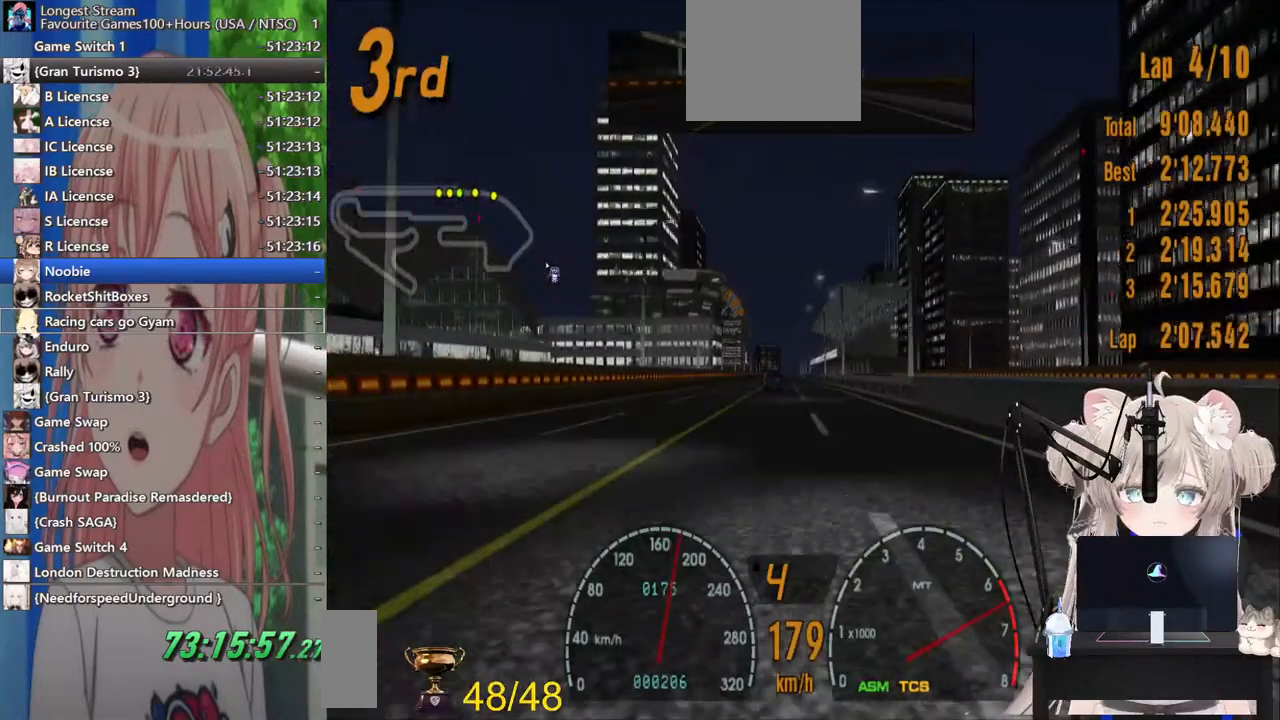
{"dt_ms": 500, "buttons": ["R2"], "left_stick": "center", "right_stick": "center", "events": []}
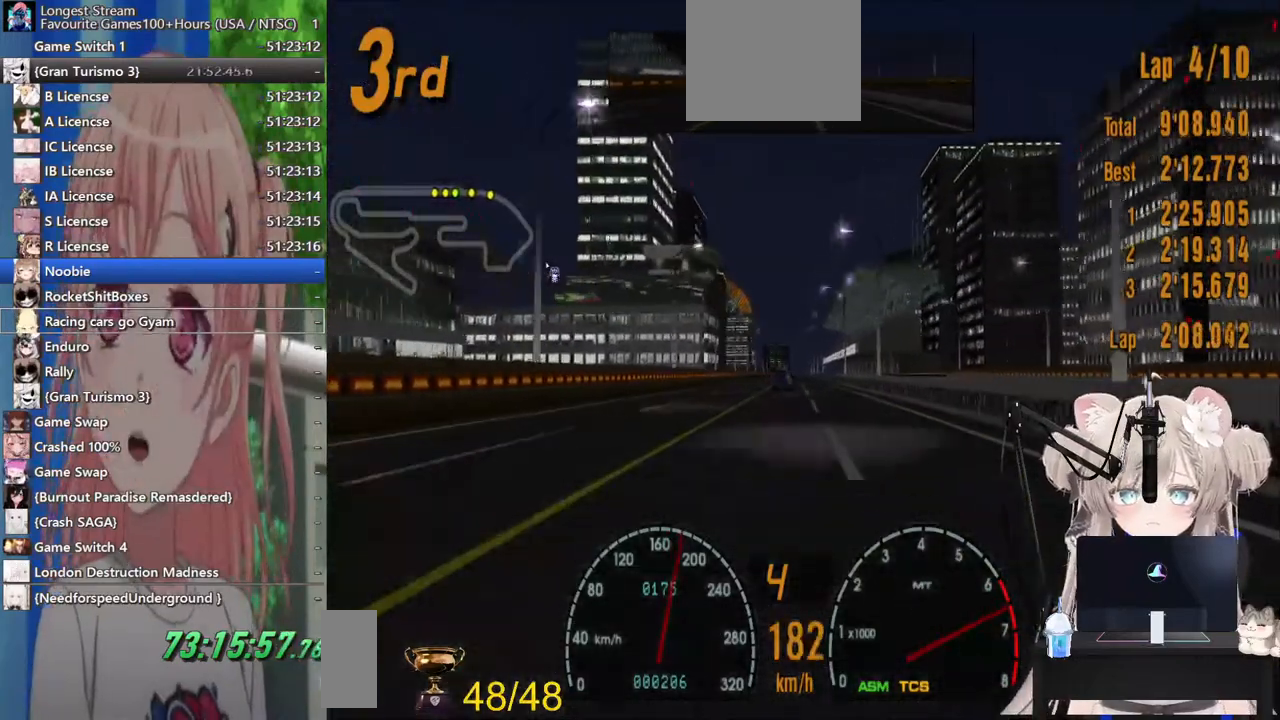
{"dt_ms": 500, "buttons": ["R2", "L3", "R3"], "left_stick": "center", "right_stick": "center", "events": [[167, "R3", "down"], [217, "L3", "down"]]}
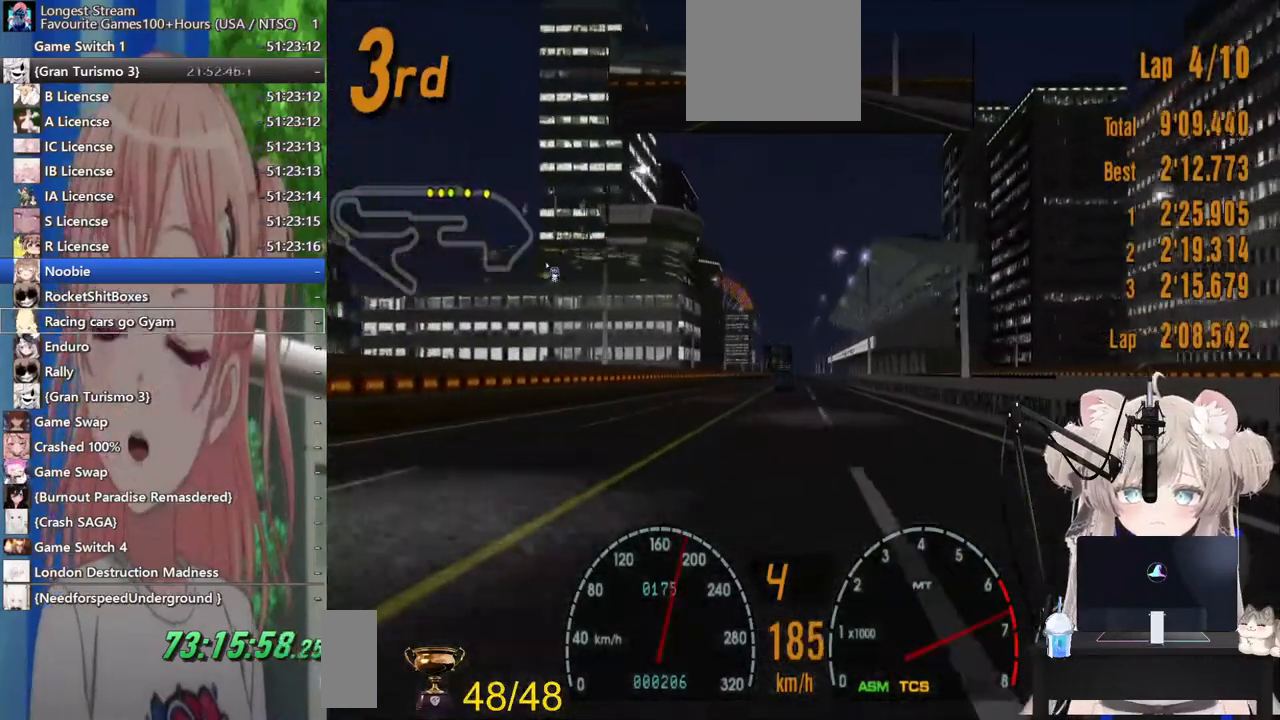
{"dt_ms": 1000, "buttons": ["R2"], "left_stick": "center", "right_stick": "center"}
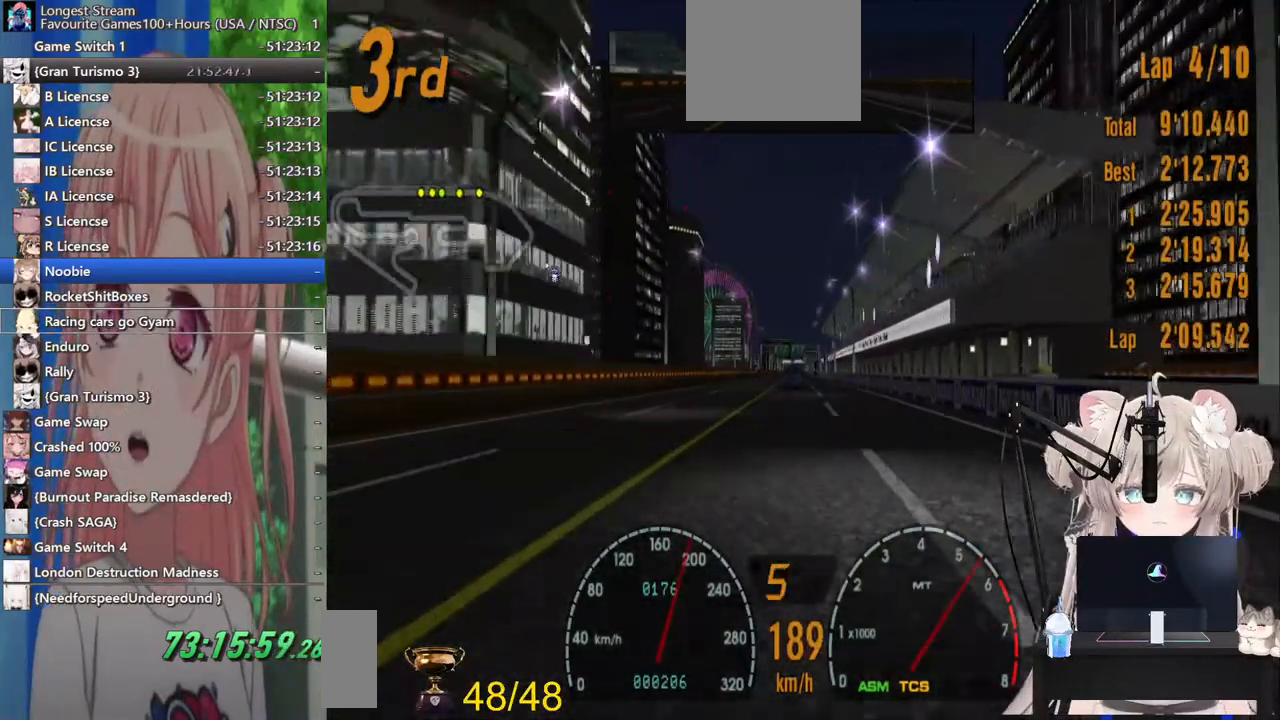
{"dt_ms": 500, "buttons": ["R2"], "left_stick": "center", "right_stick": "center"}
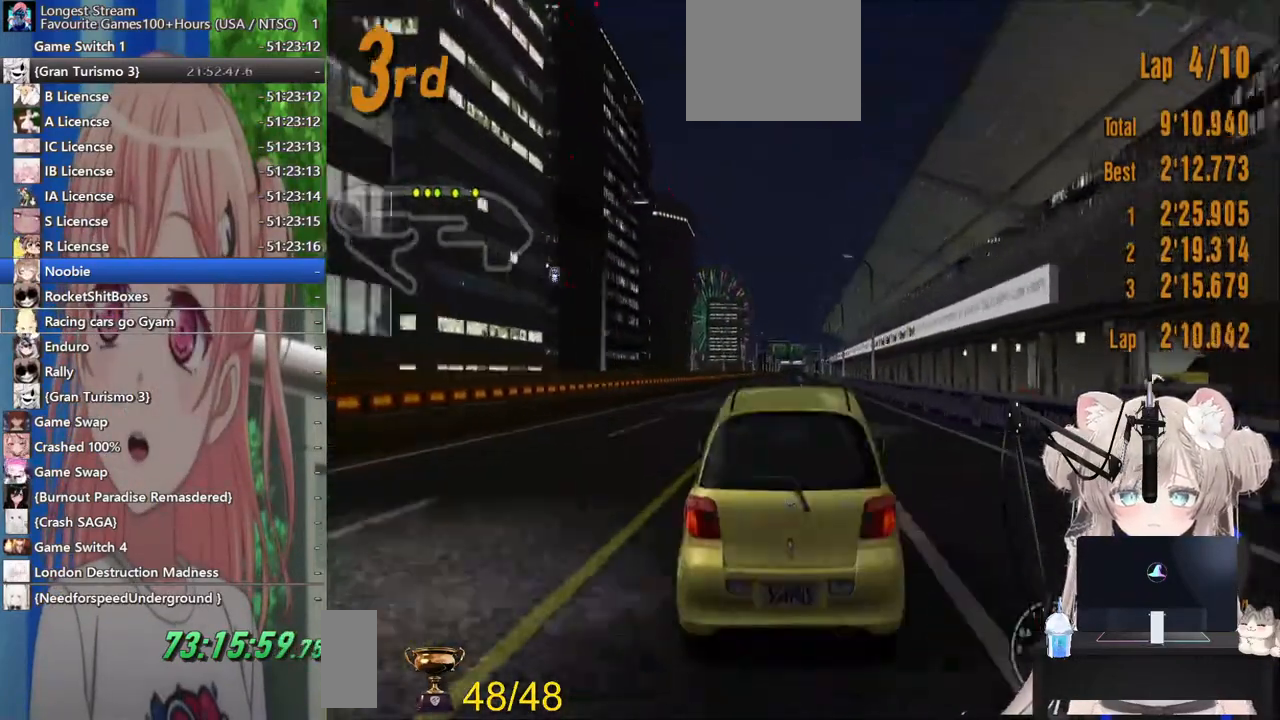
{"dt_ms": 500, "buttons": ["R2"], "left_stick": "center", "right_stick": "center", "events": []}
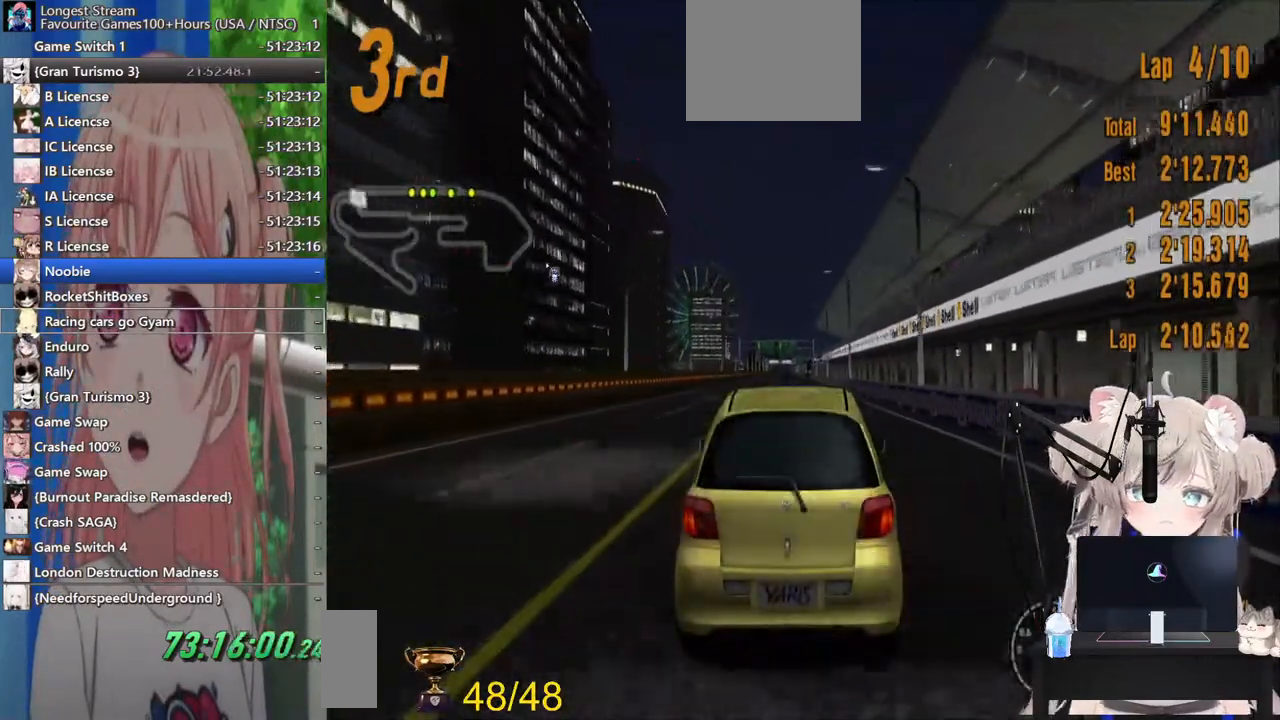
{"dt_ms": 500, "buttons": ["R2"], "left_stick": "center", "right_stick": "center", "events": []}
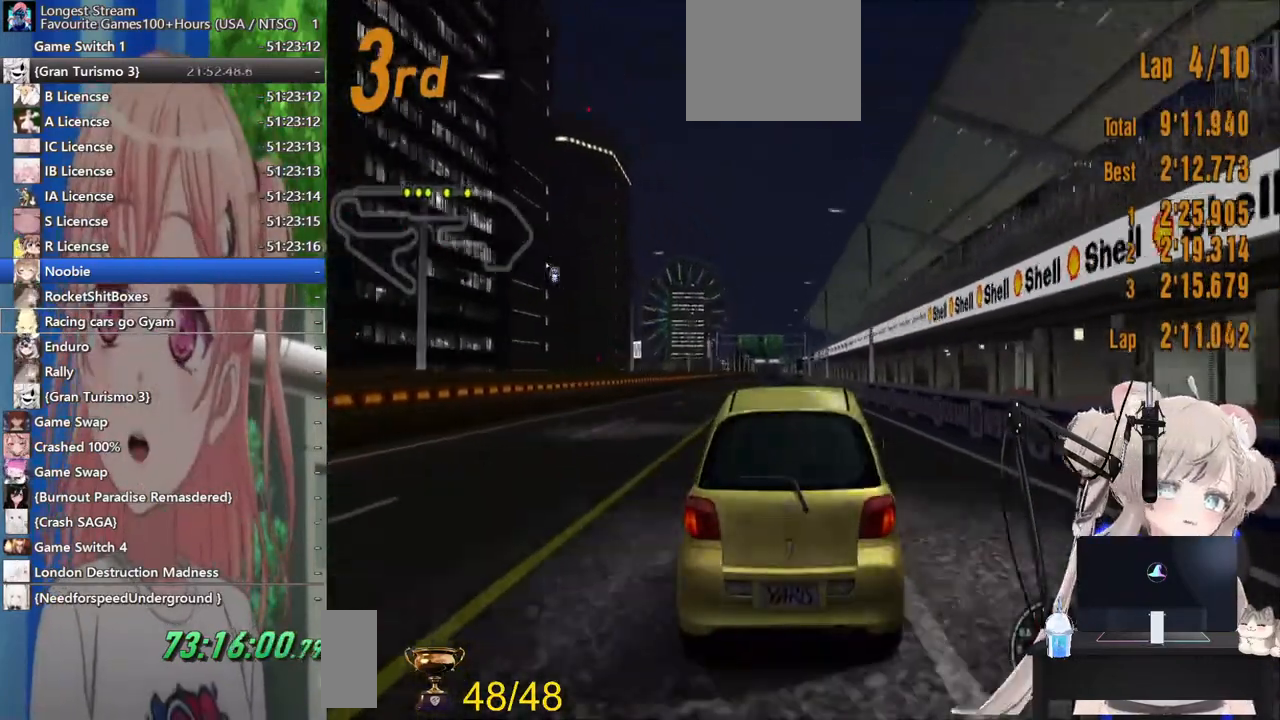
{"dt_ms": 500, "buttons": ["R2"], "left_stick": "center", "right_stick": "center", "events": []}
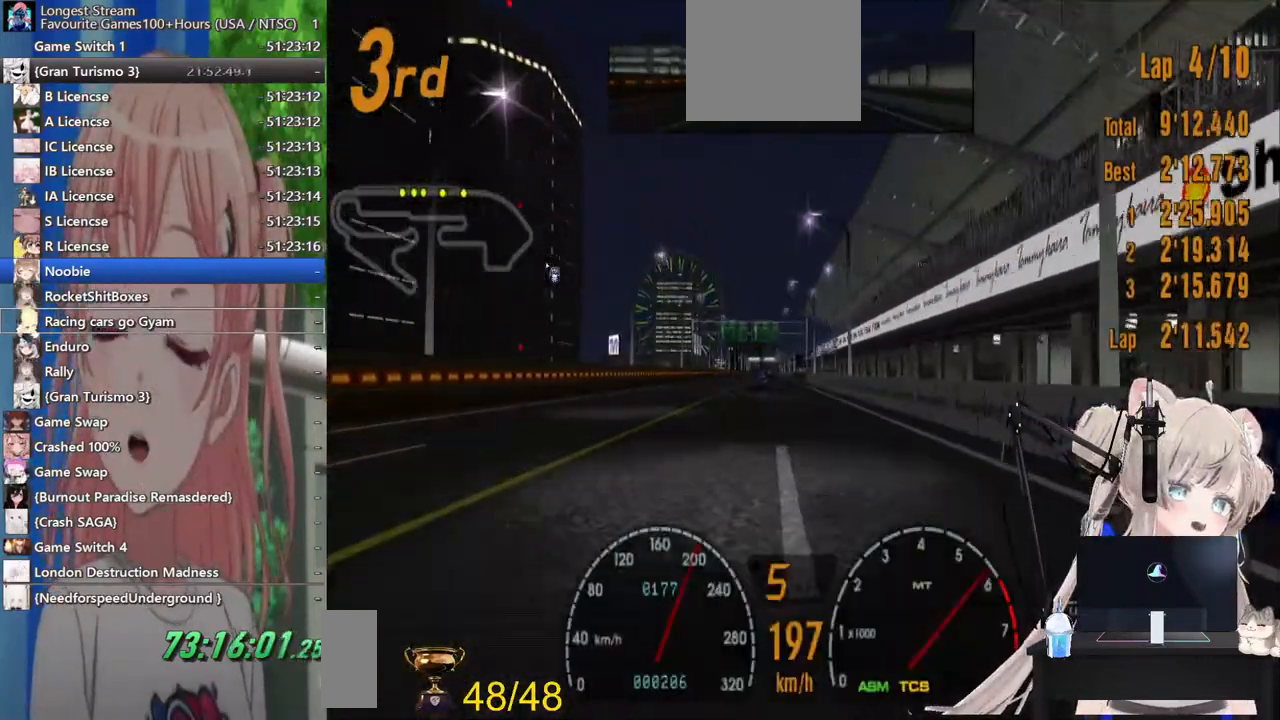
{"dt_ms": 500, "buttons": ["R2"], "left_stick": "center", "right_stick": "center", "events": []}